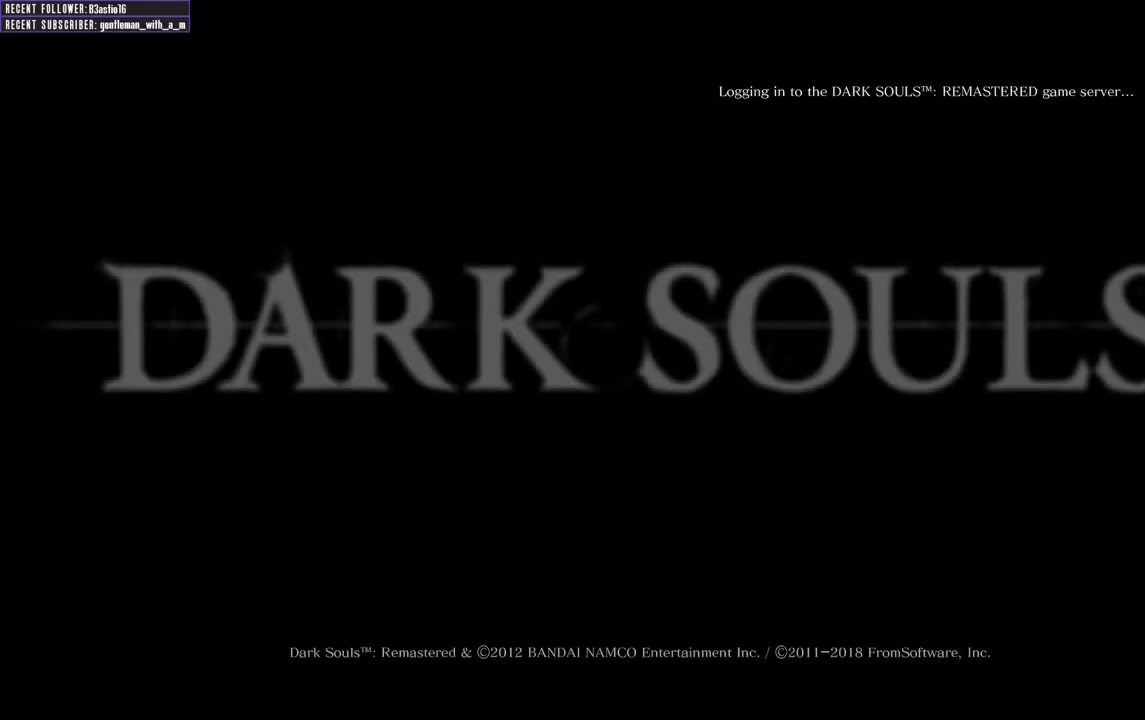
Gameplay with a controller (Xbox layout); each line is a JSON object with the inputs held at the frame after it. "events" lists button and stick changes between this image and that frame as [ms after this image, input, new state], when the widget could be followed in between.
{"buttons": [], "left_stick": "center", "right_stick": "center", "events": []}
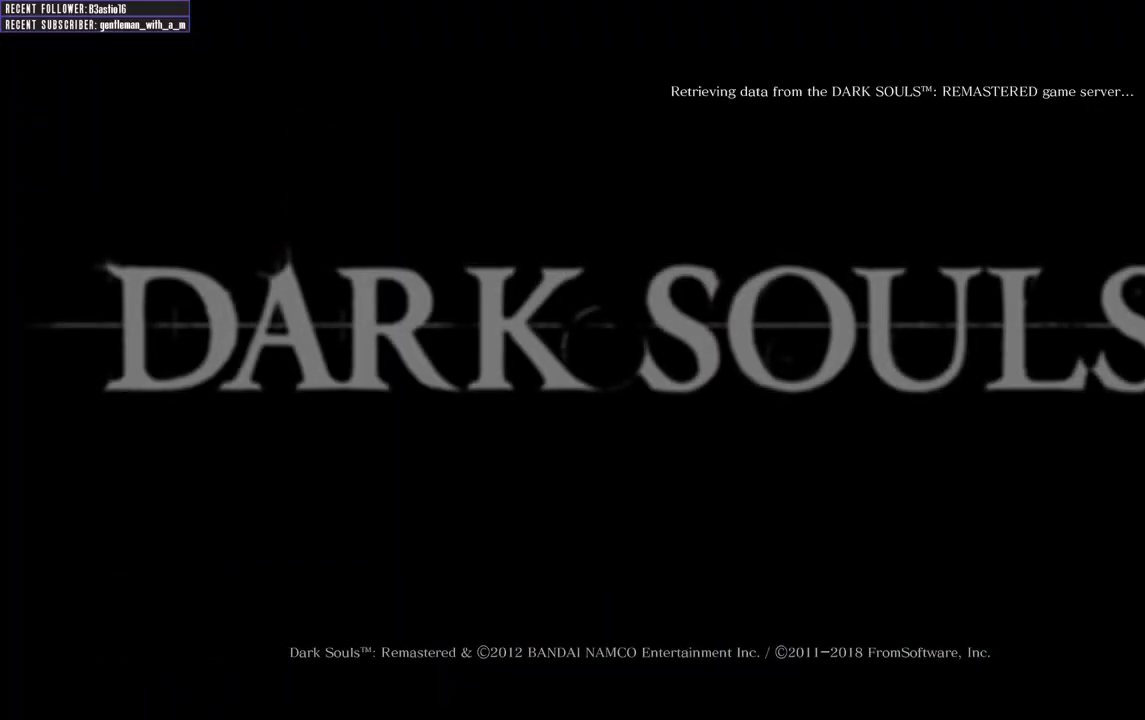
{"buttons": [], "left_stick": "center", "right_stick": "center", "events": []}
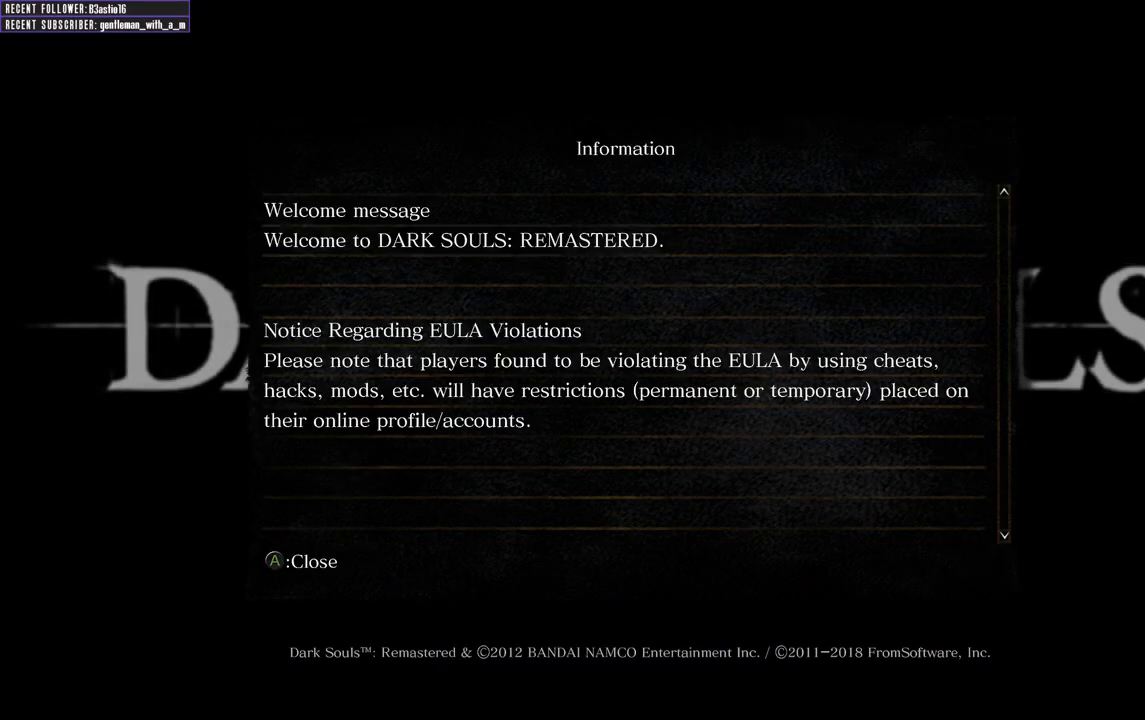
{"buttons": [], "left_stick": "center", "right_stick": "center", "events": [[350, "A", "down"], [500, "A", "up"]]}
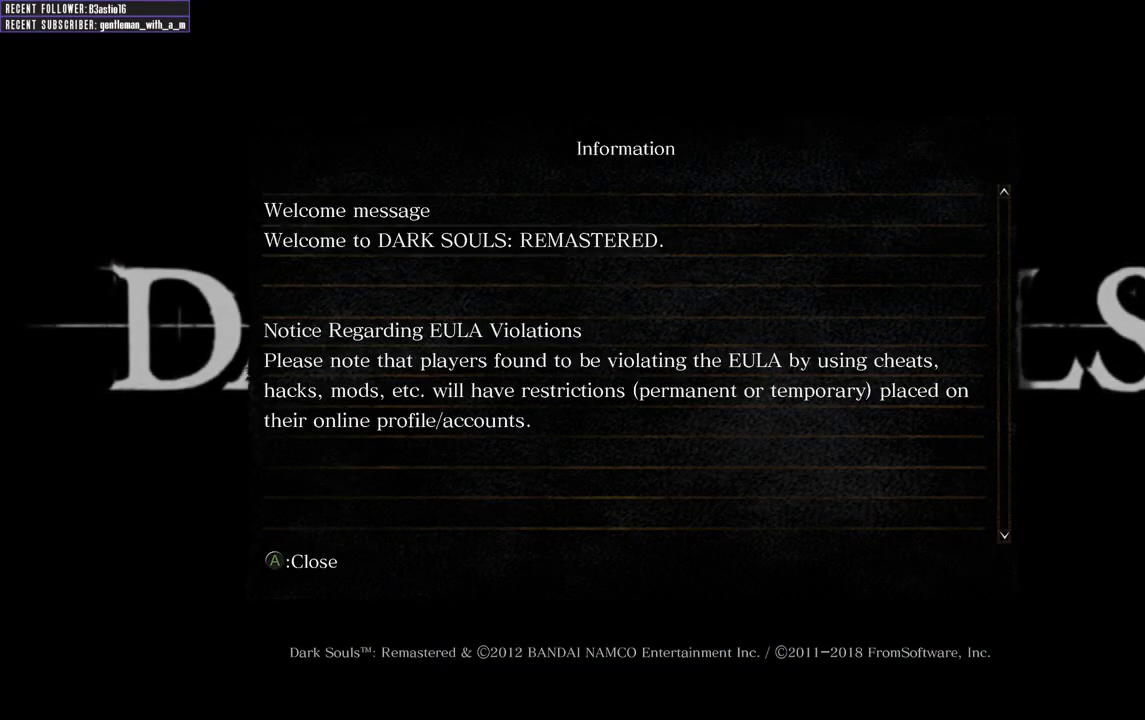
{"buttons": [], "left_stick": "center", "right_stick": "center", "events": []}
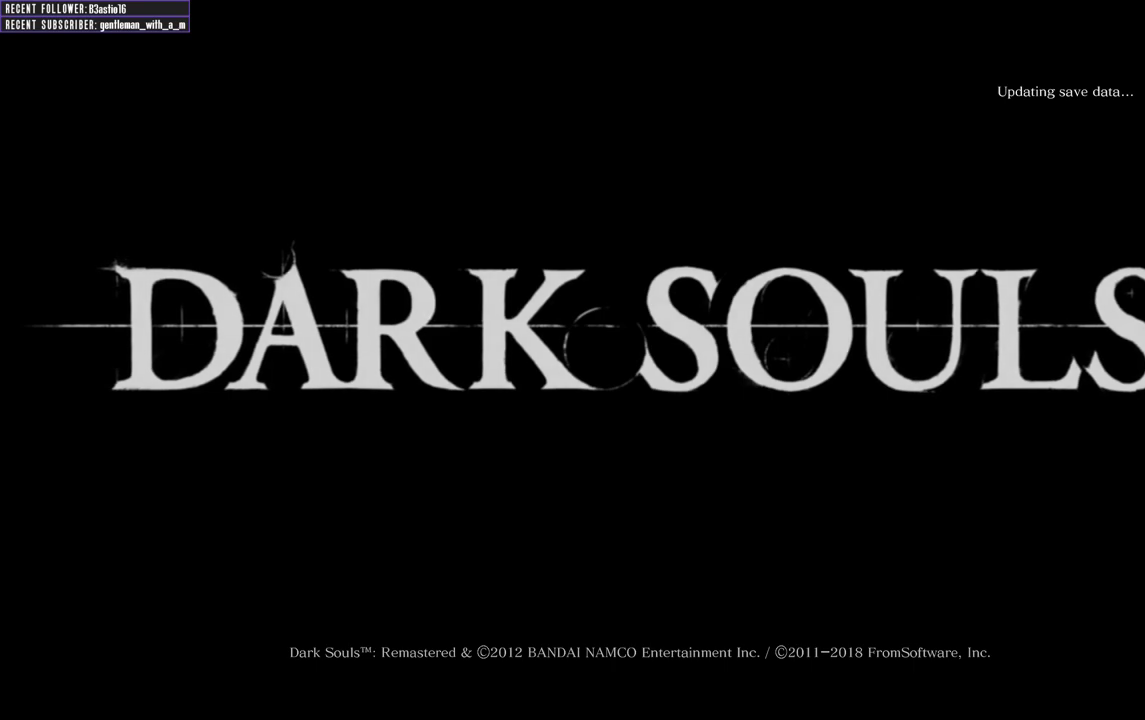
{"buttons": [], "left_stick": "center", "right_stick": "center", "events": []}
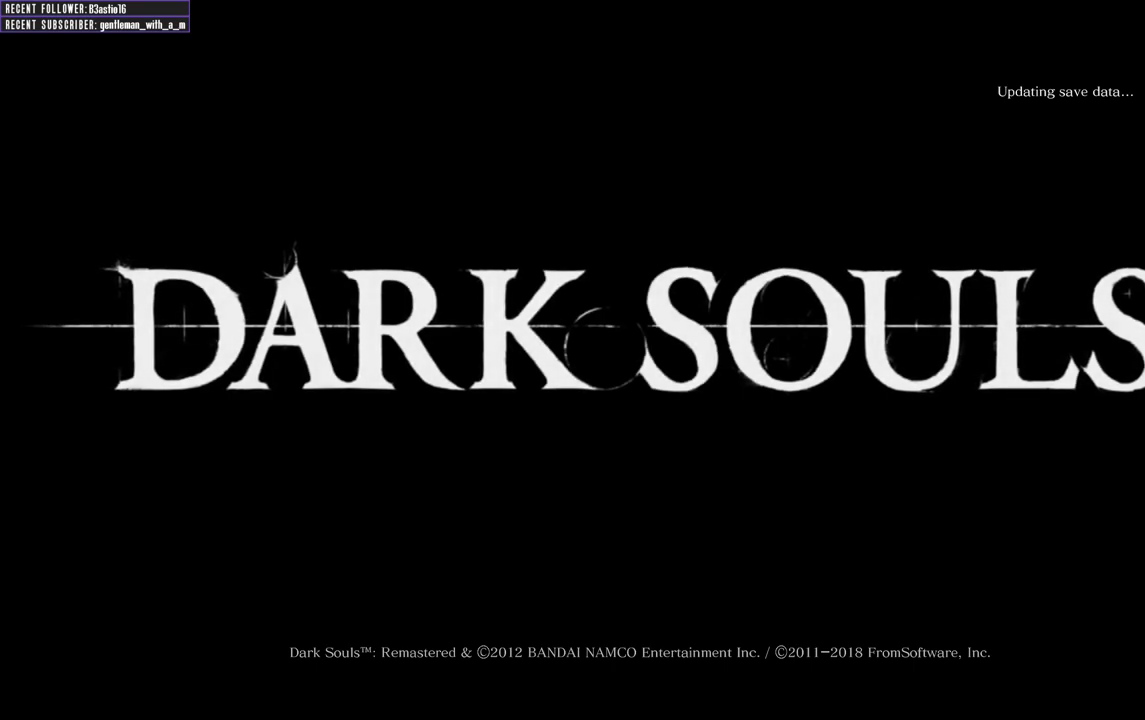
{"buttons": [], "left_stick": "center", "right_stick": "center", "events": []}
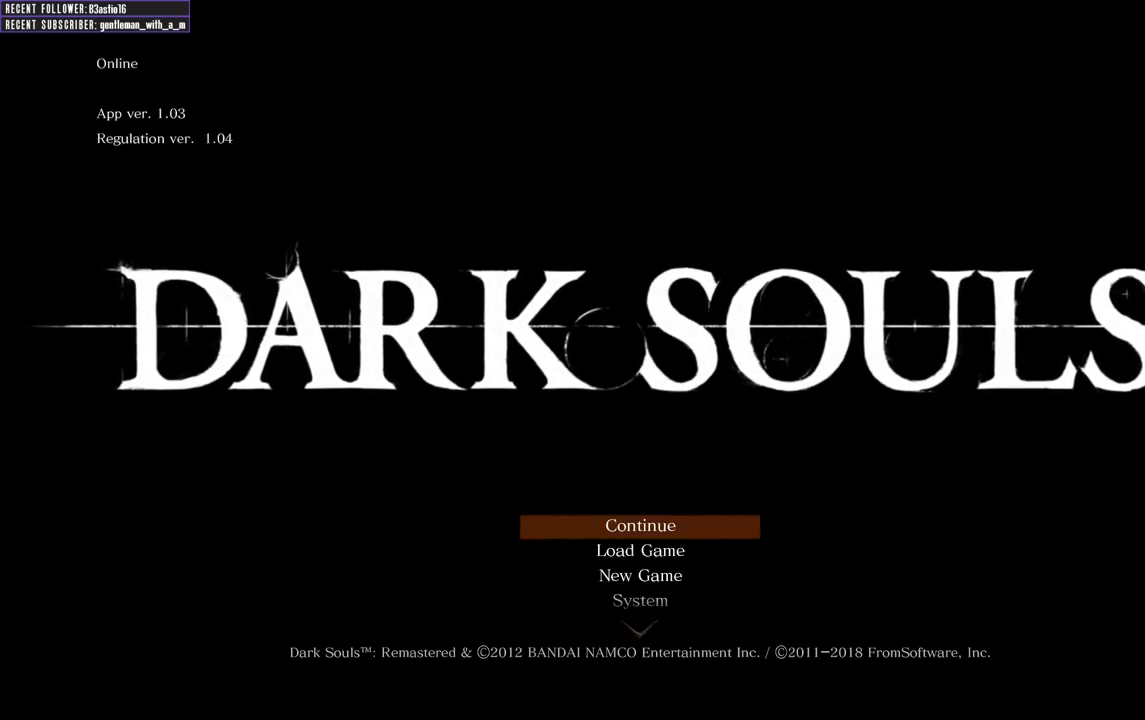
{"buttons": [], "left_stick": "center", "right_stick": "center", "events": []}
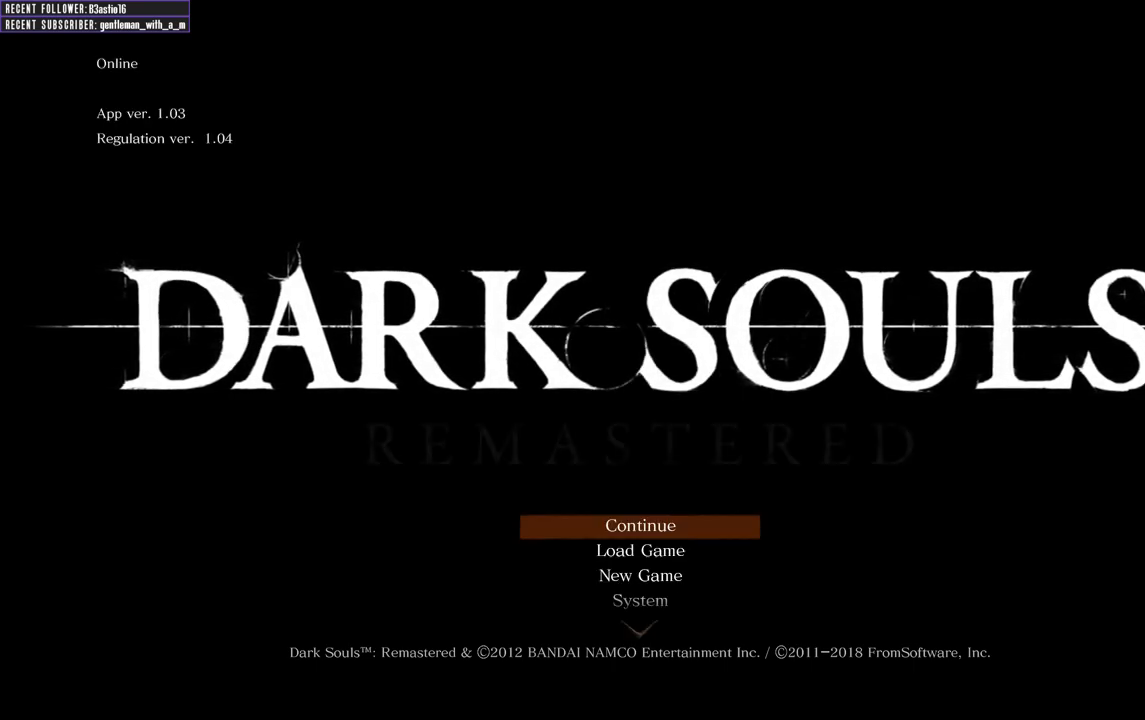
{"buttons": ["A"], "left_stick": "center", "right_stick": "center", "events": [[450, "A", "down"]]}
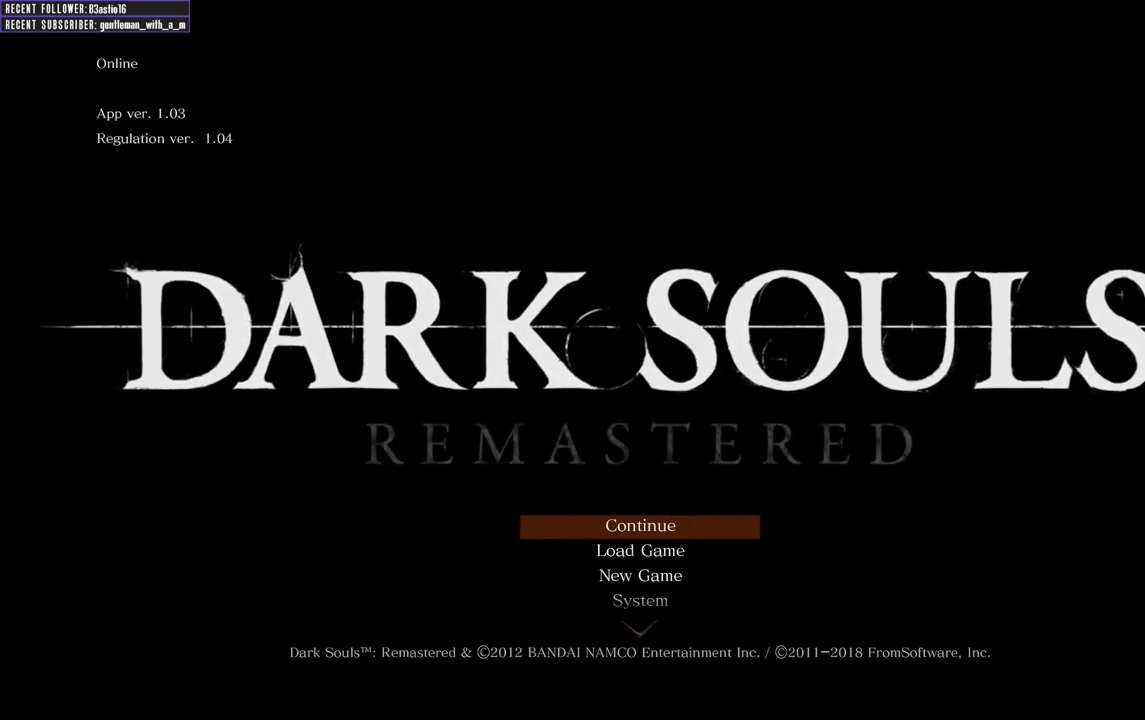
{"buttons": [], "left_stick": "center", "right_stick": "center", "events": [[167, "A", "up"]]}
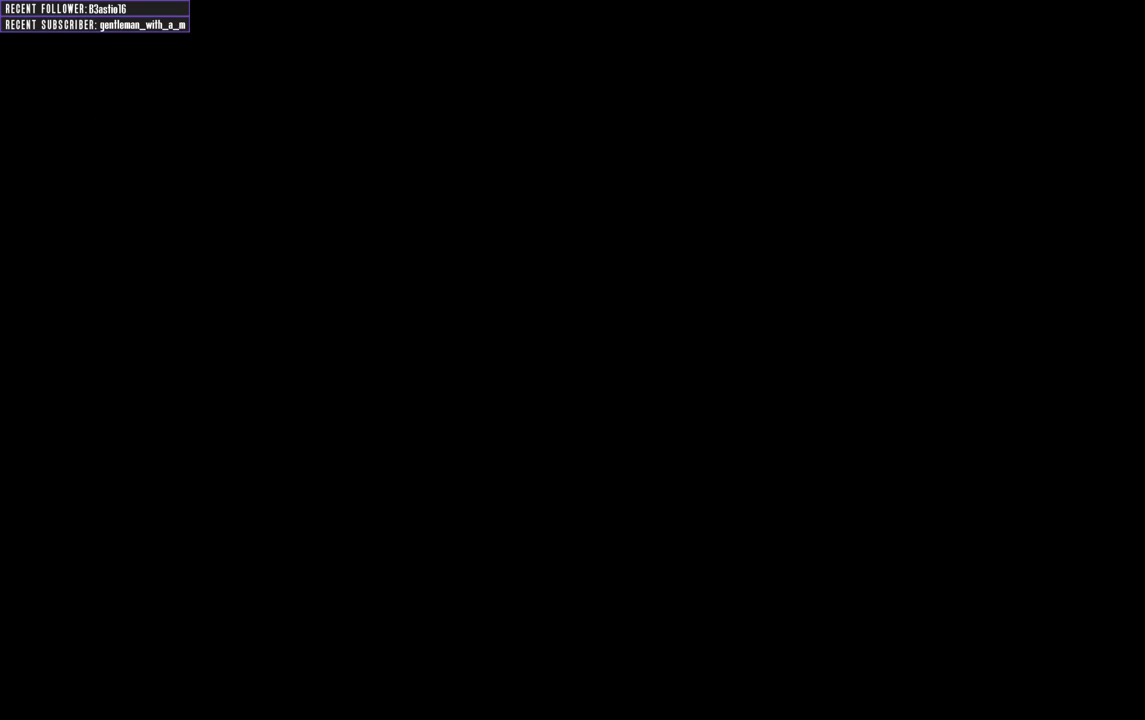
{"buttons": [], "left_stick": "center", "right_stick": "center", "events": []}
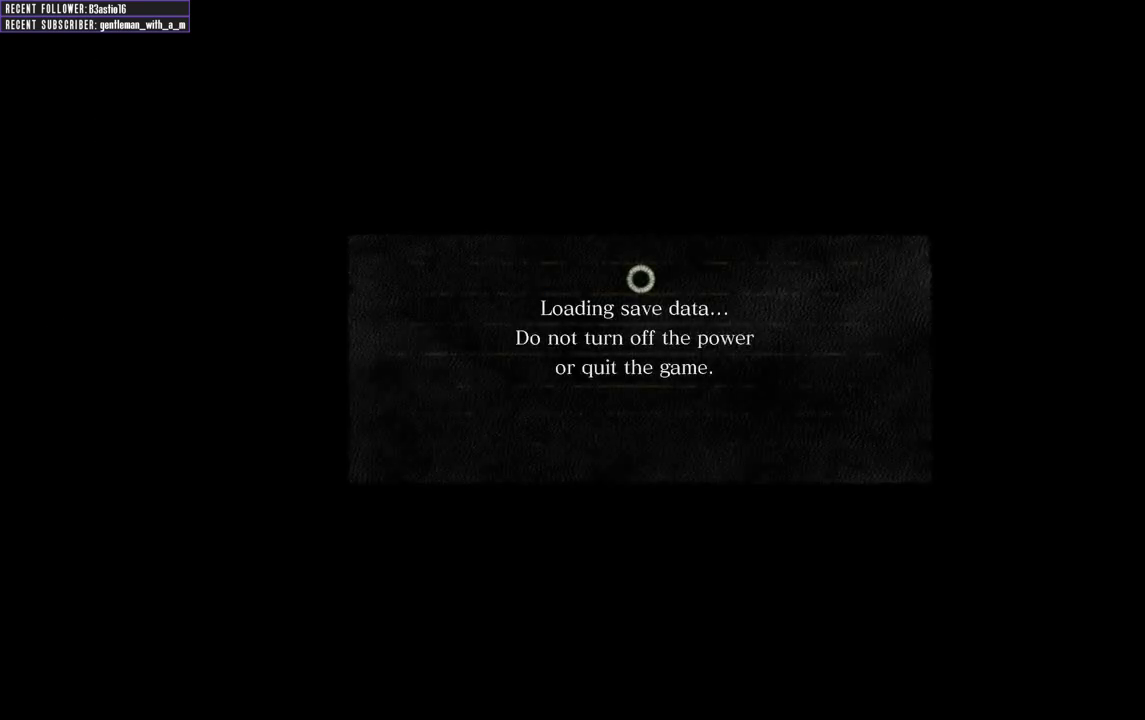
{"buttons": [], "left_stick": "center", "right_stick": "center", "events": []}
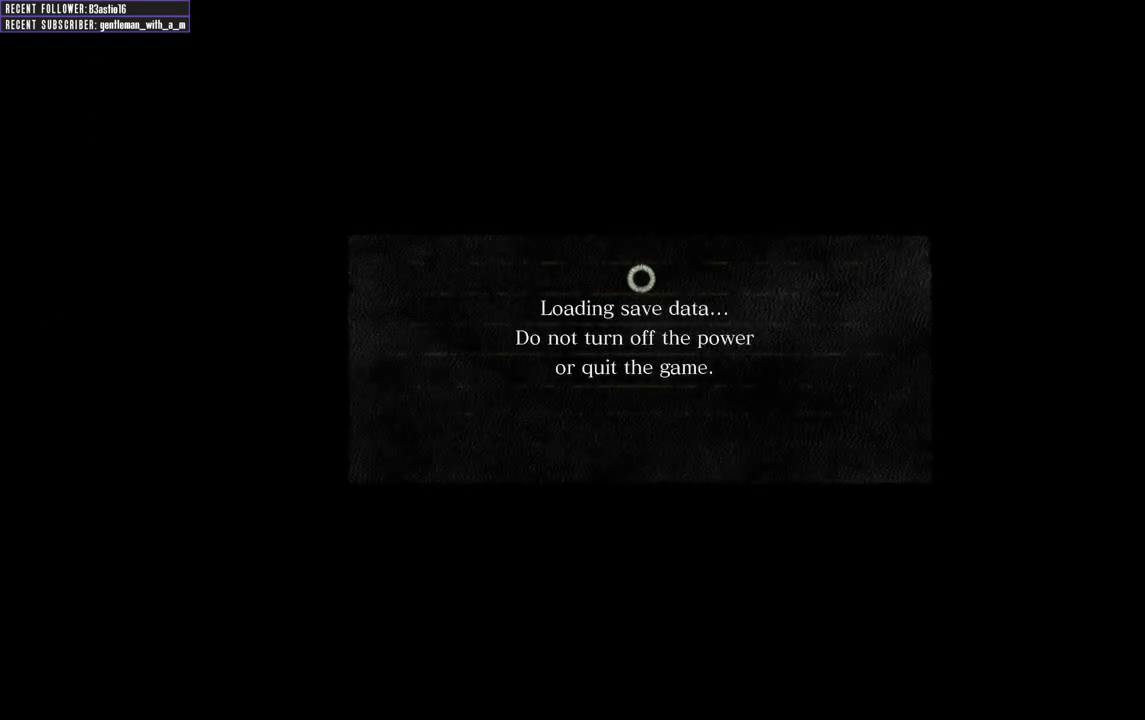
{"buttons": [], "left_stick": "center", "right_stick": "center", "events": []}
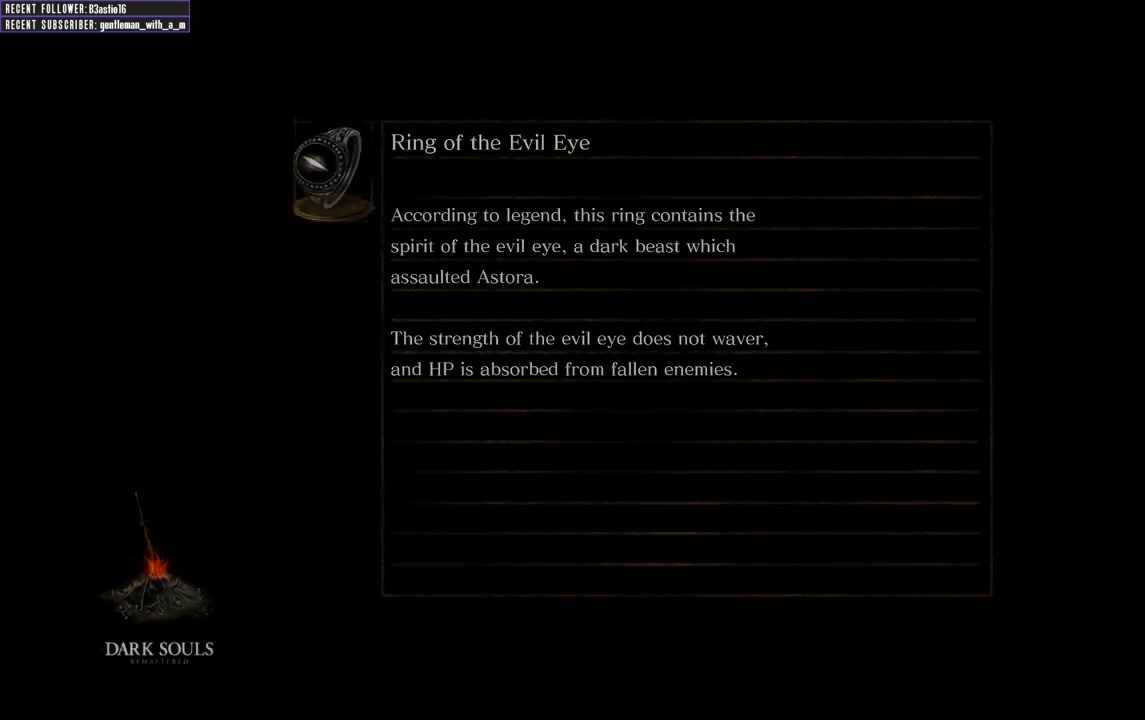
{"buttons": [], "left_stick": "center", "right_stick": "center", "events": []}
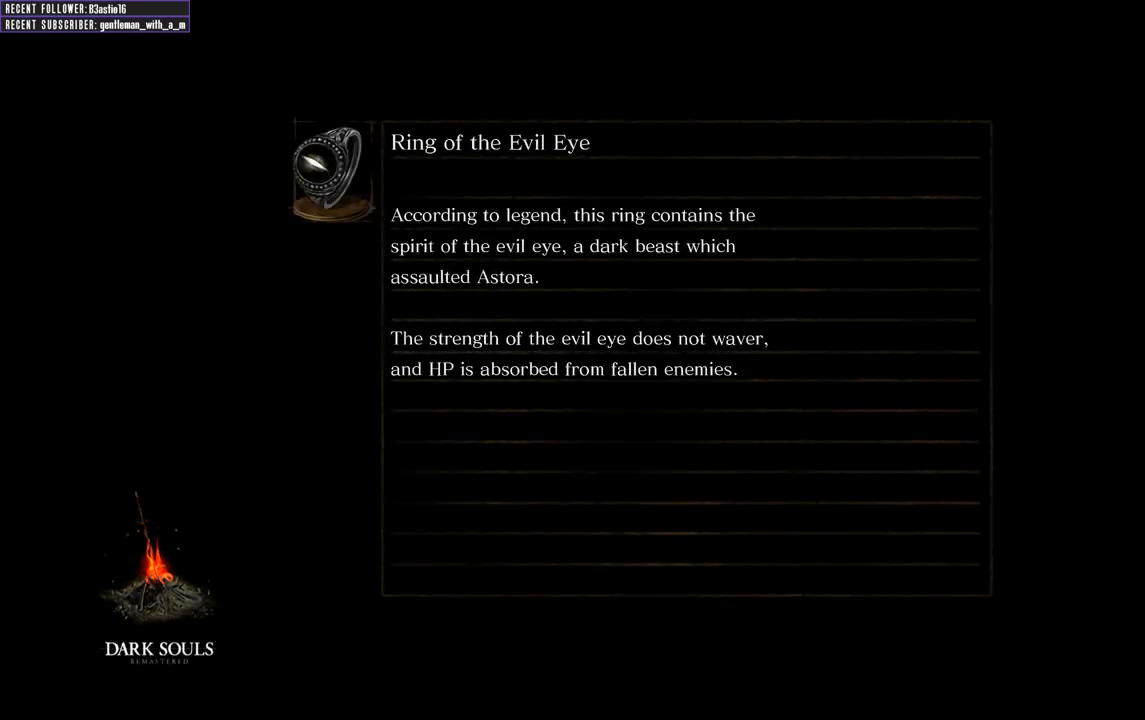
{"buttons": [], "left_stick": "center", "right_stick": "center", "events": []}
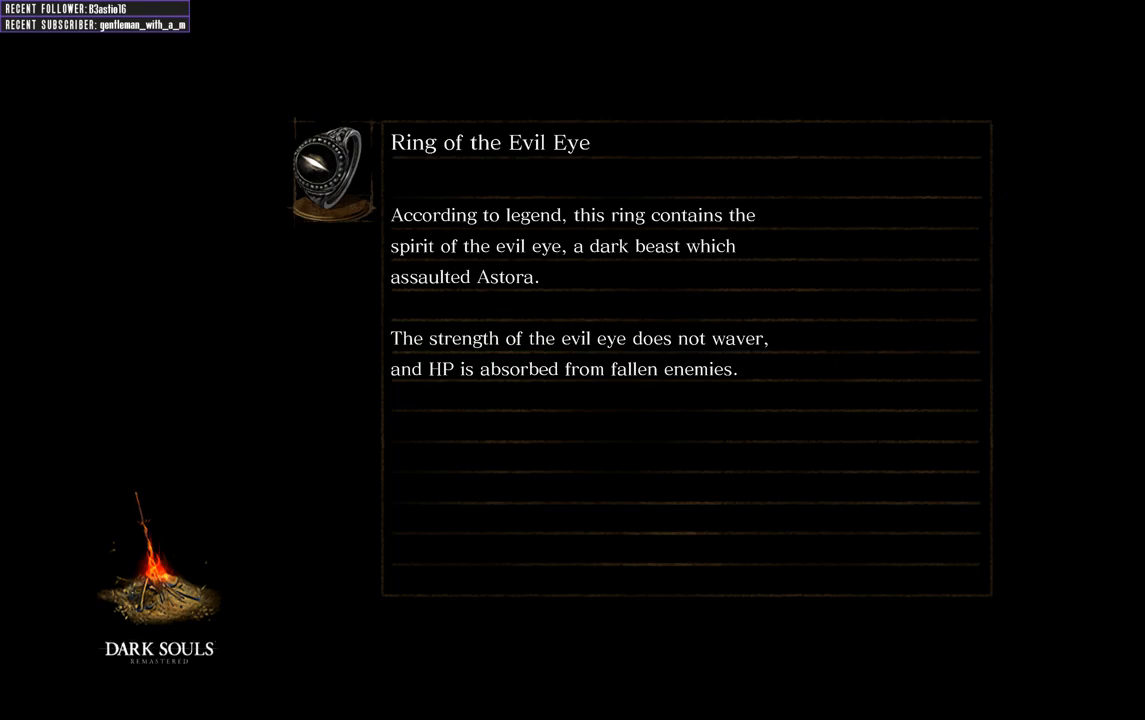
{"buttons": [], "left_stick": "center", "right_stick": "center", "events": []}
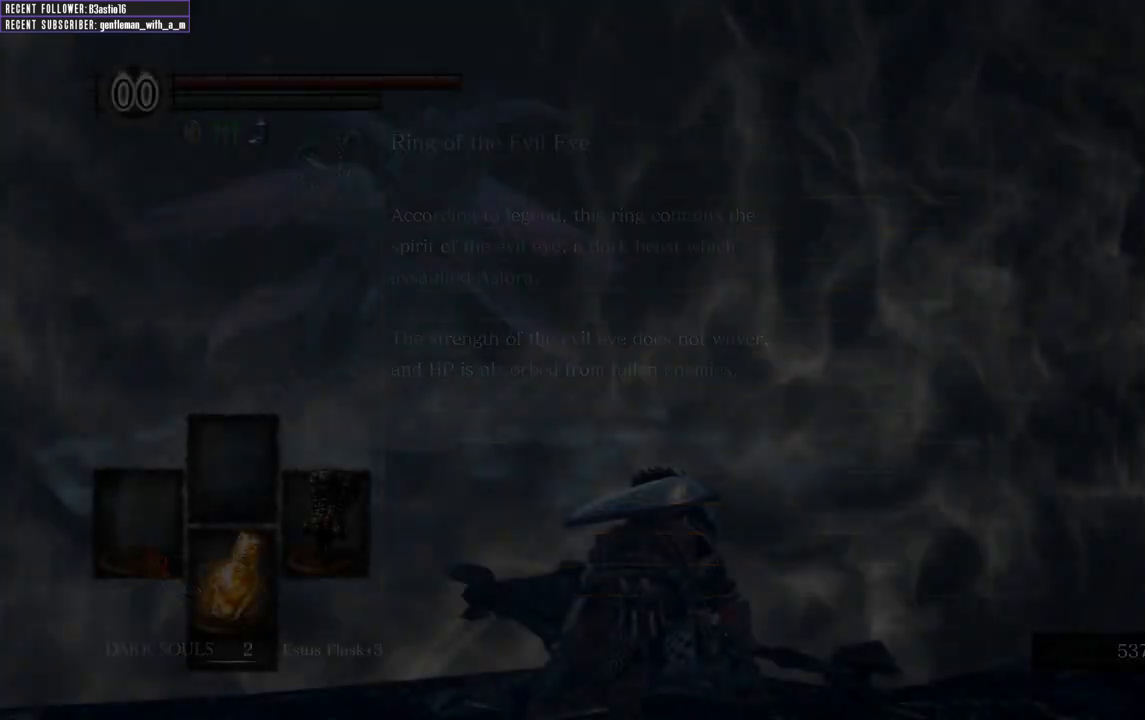
{"buttons": [], "left_stick": "center", "right_stick": "center", "events": []}
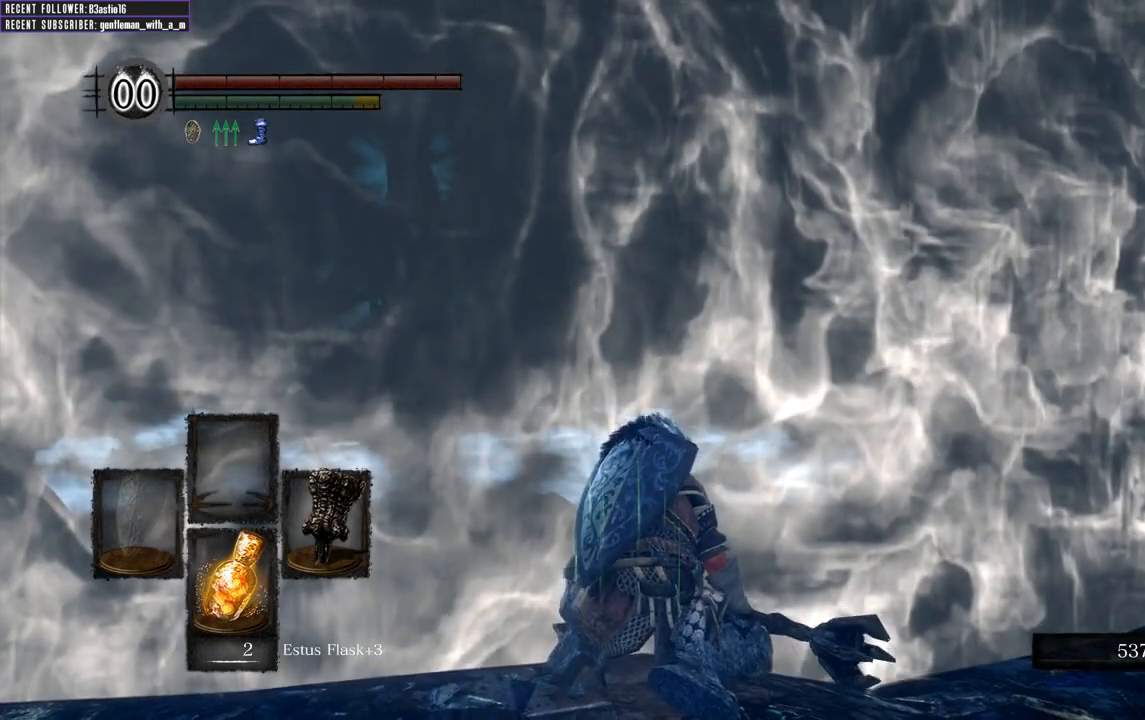
{"buttons": [], "left_stick": "center", "right_stick": "center", "events": [[117, "right_stick", "down-left"], [200, "right_stick", "center"]]}
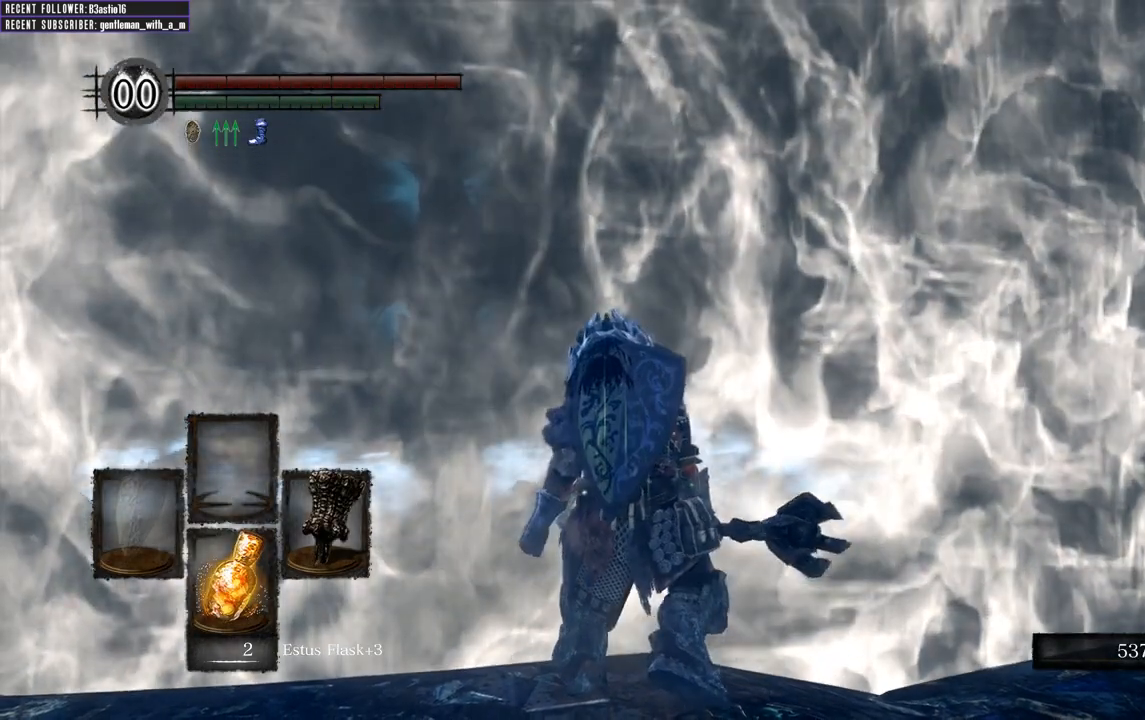
{"buttons": [], "left_stick": "center", "right_stick": "center", "events": []}
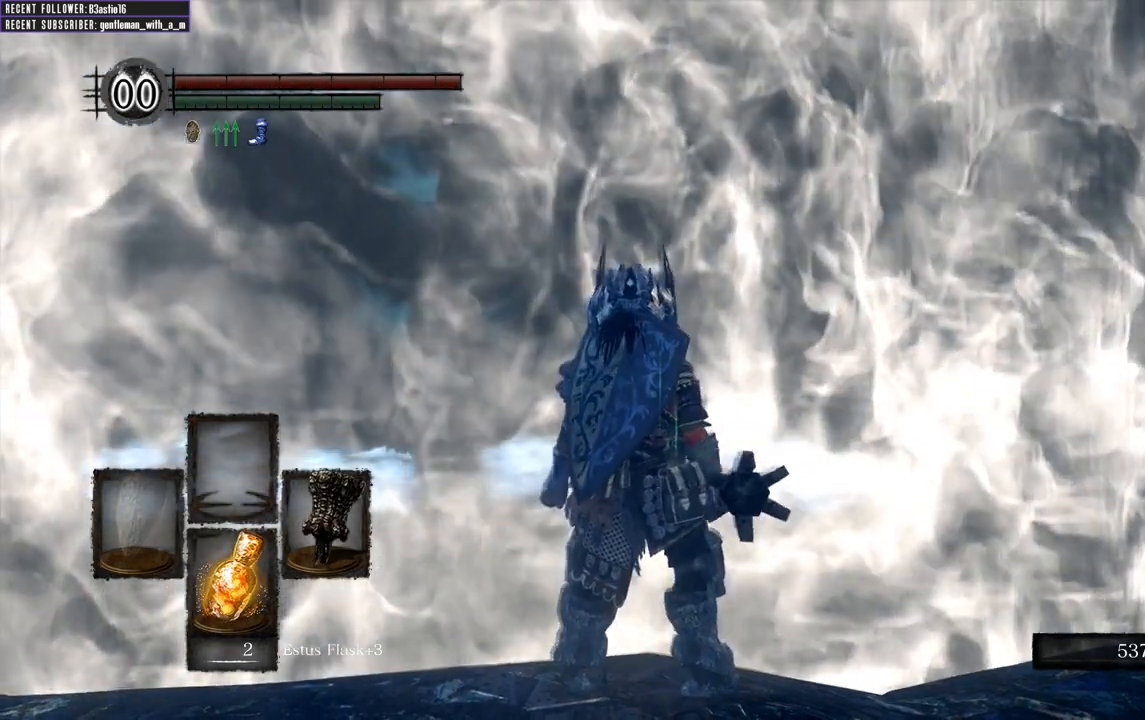
{"buttons": [], "left_stick": "center", "right_stick": "center", "events": []}
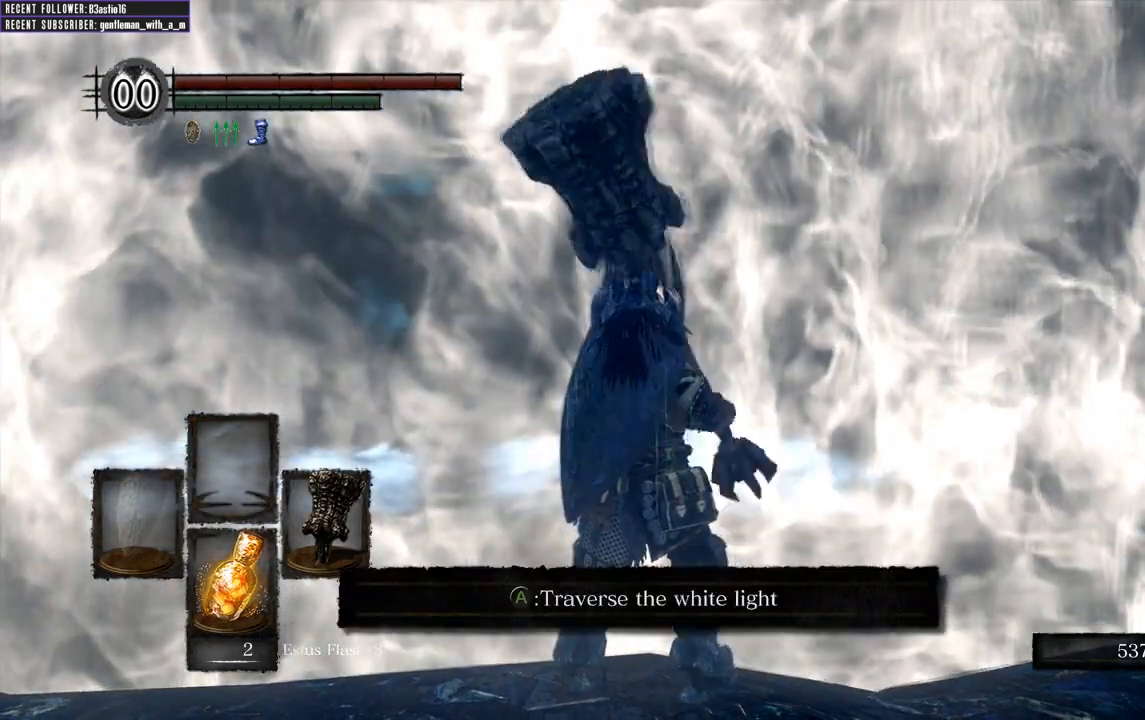
{"buttons": [], "left_stick": "center", "right_stick": "center", "events": []}
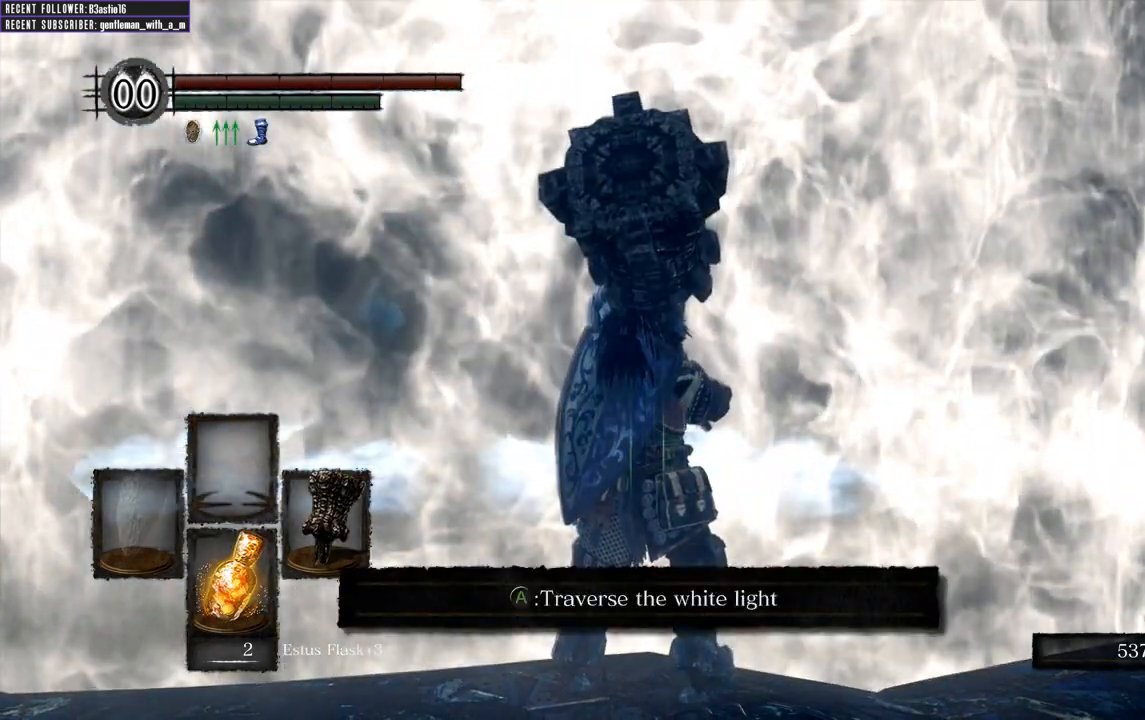
{"buttons": [], "left_stick": "center", "right_stick": "center", "events": []}
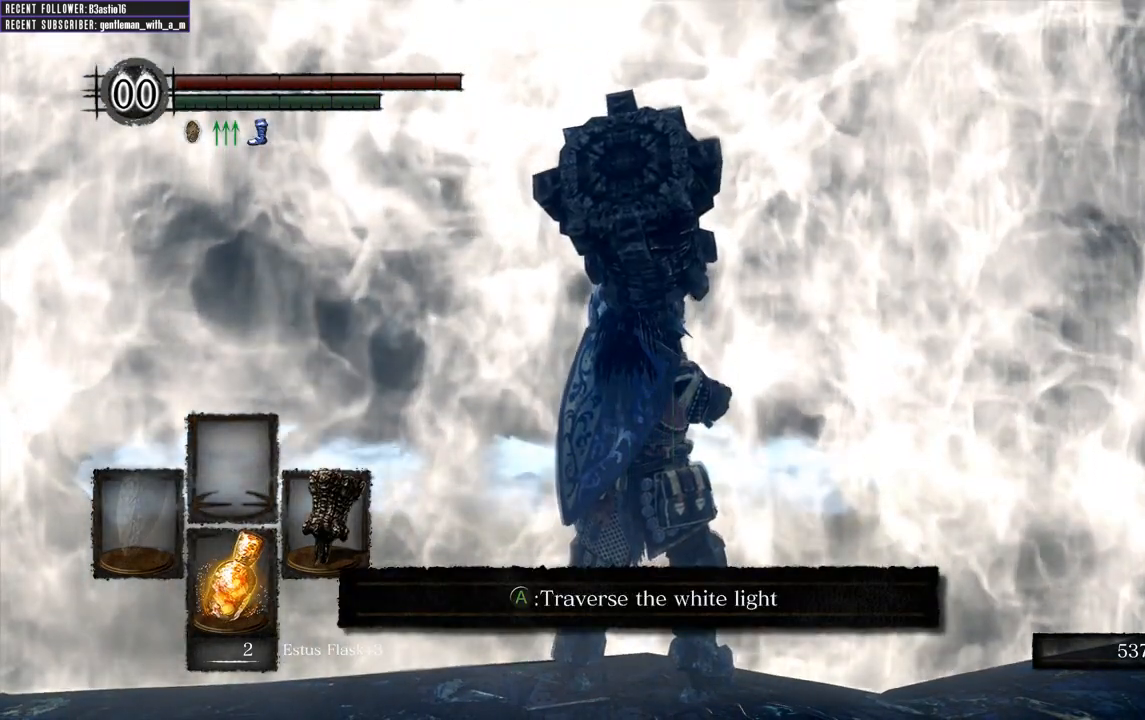
{"buttons": [], "left_stick": "center", "right_stick": "center", "events": []}
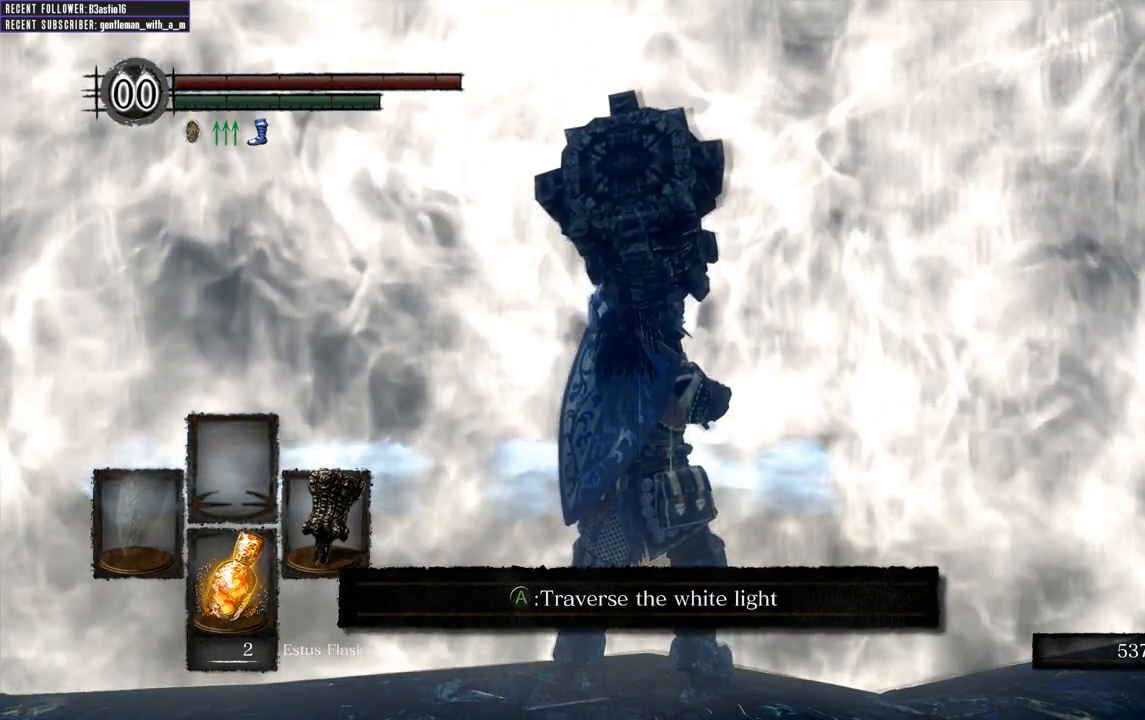
{"buttons": [], "left_stick": "center", "right_stick": "center", "events": []}
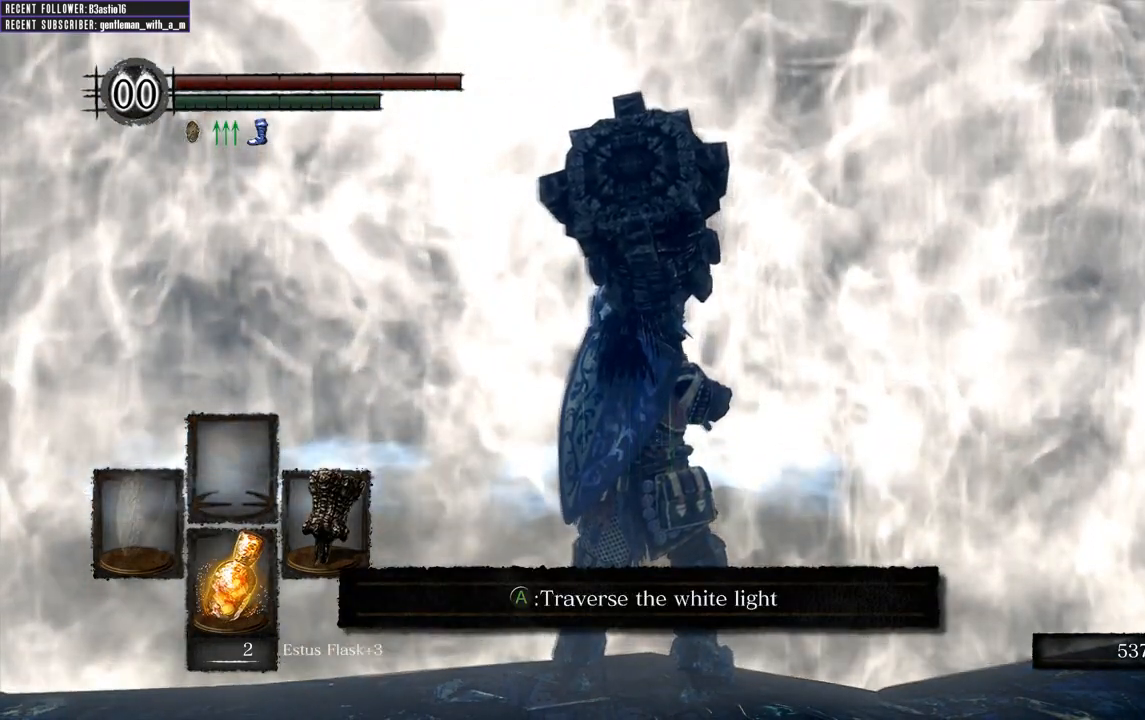
{"buttons": [], "left_stick": "center", "right_stick": "right", "events": [[50, "right_stick", "right"]]}
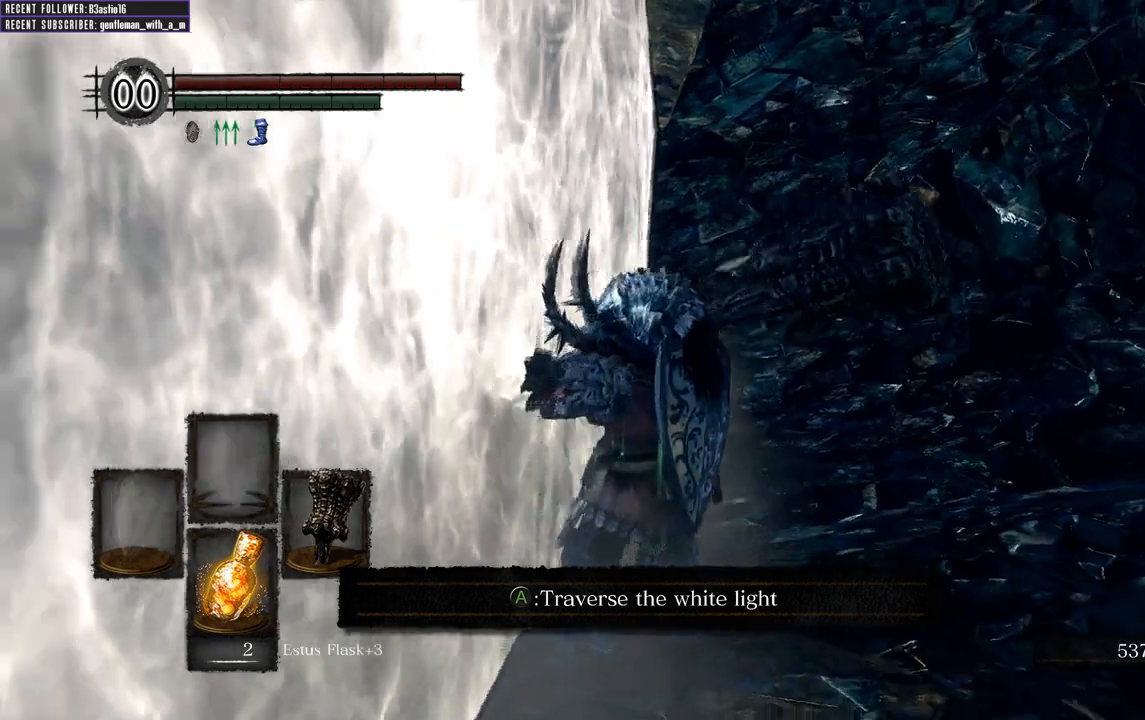
{"buttons": [], "left_stick": "up-right", "right_stick": "right", "events": [[267, "left_stick", "up-right"], [350, "right_stick", "center"], [467, "right_stick", "right"]]}
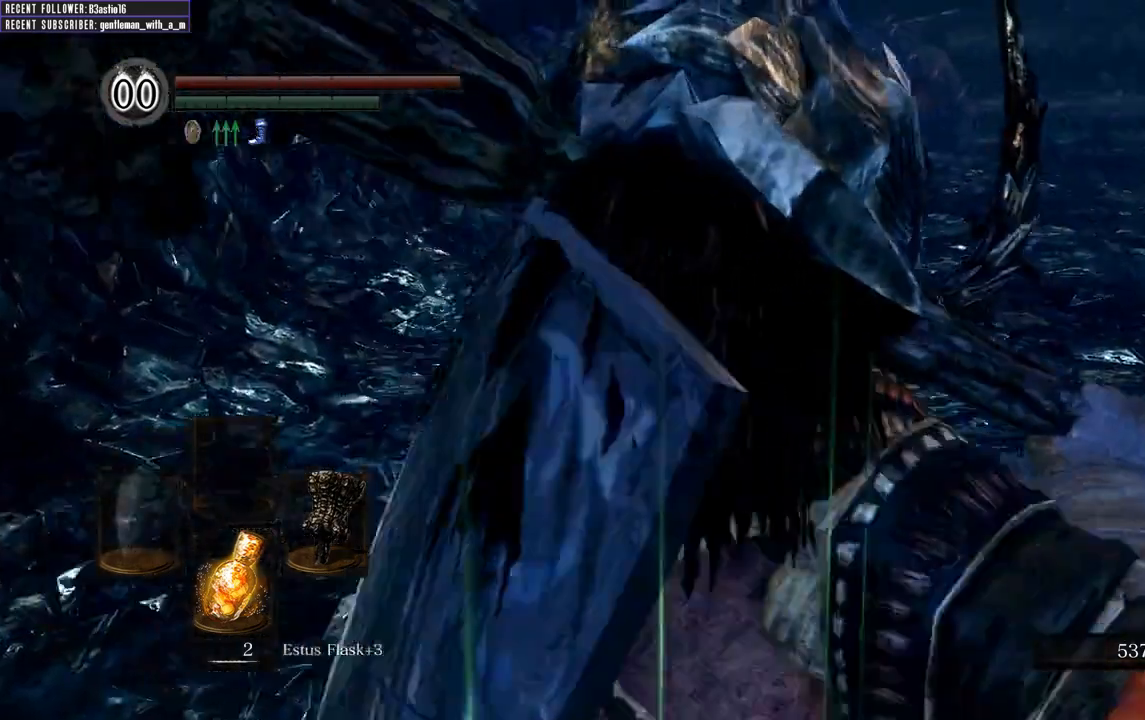
{"buttons": [], "left_stick": "up", "right_stick": "center", "events": [[33, "left_stick", "up"], [200, "right_stick", "center"]]}
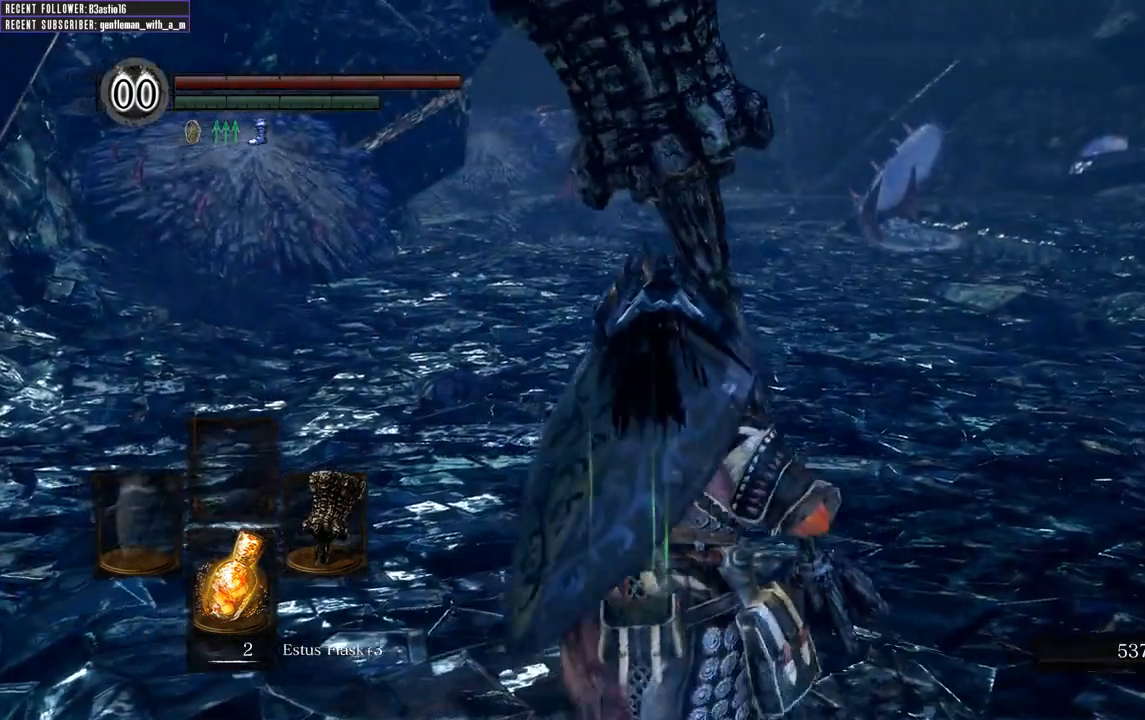
{"buttons": [], "left_stick": "up", "right_stick": "center", "events": []}
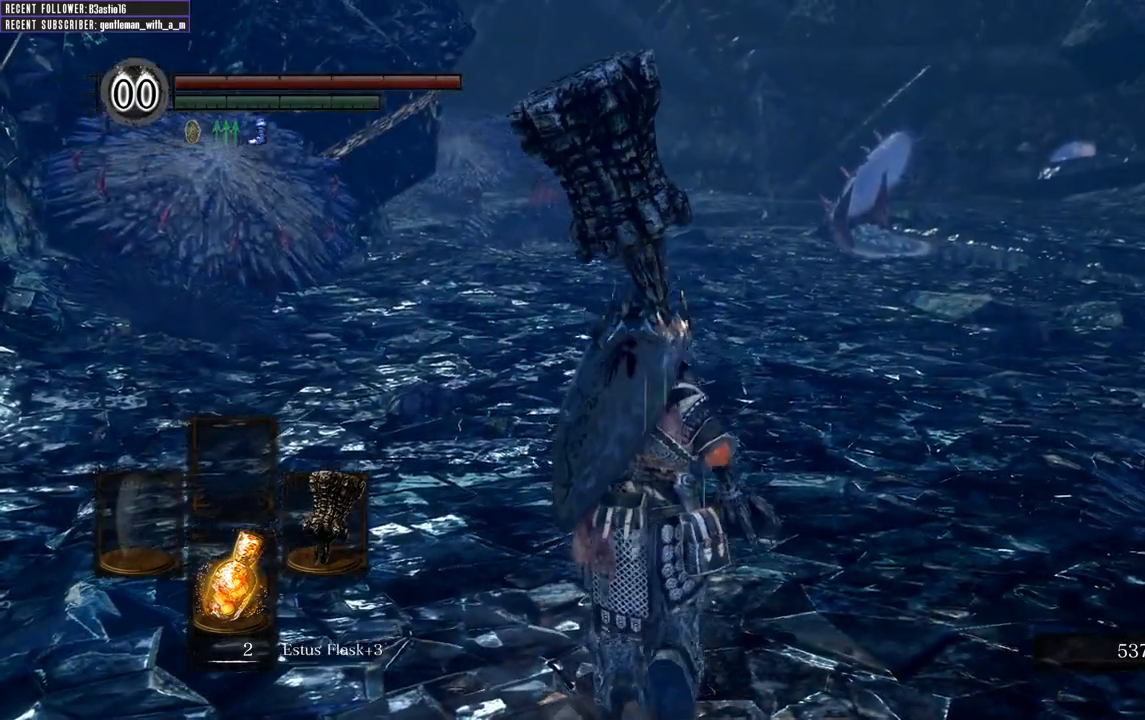
{"buttons": [], "left_stick": "up", "right_stick": "center", "events": []}
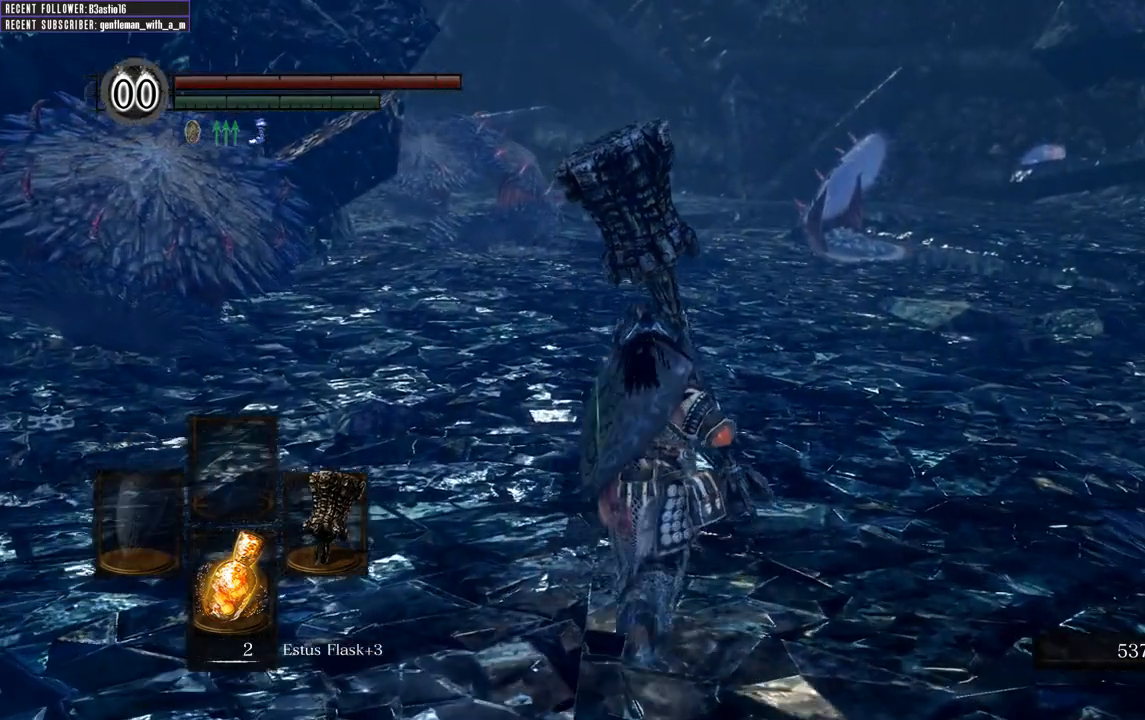
{"buttons": [], "left_stick": "center", "right_stick": "center", "events": [[300, "left_stick", "center"]]}